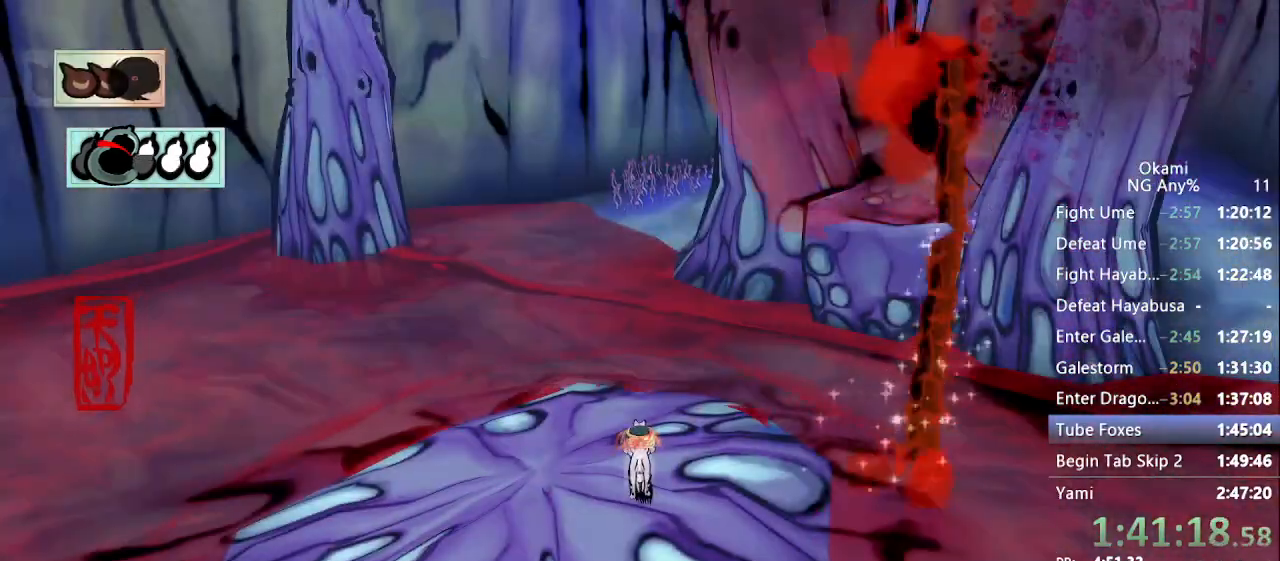
Gameplay with a controller (Xbox layout); each line is a JSON object with the inputs held at the frame after it. "events" lists button and stick changes between this image and that frame as [ms after this image, input, new state], when the widget could be followed in between. Not read: L3 R3 SELECT START.
{"buttons": [], "left_stick": "center", "right_stick": "center", "events": []}
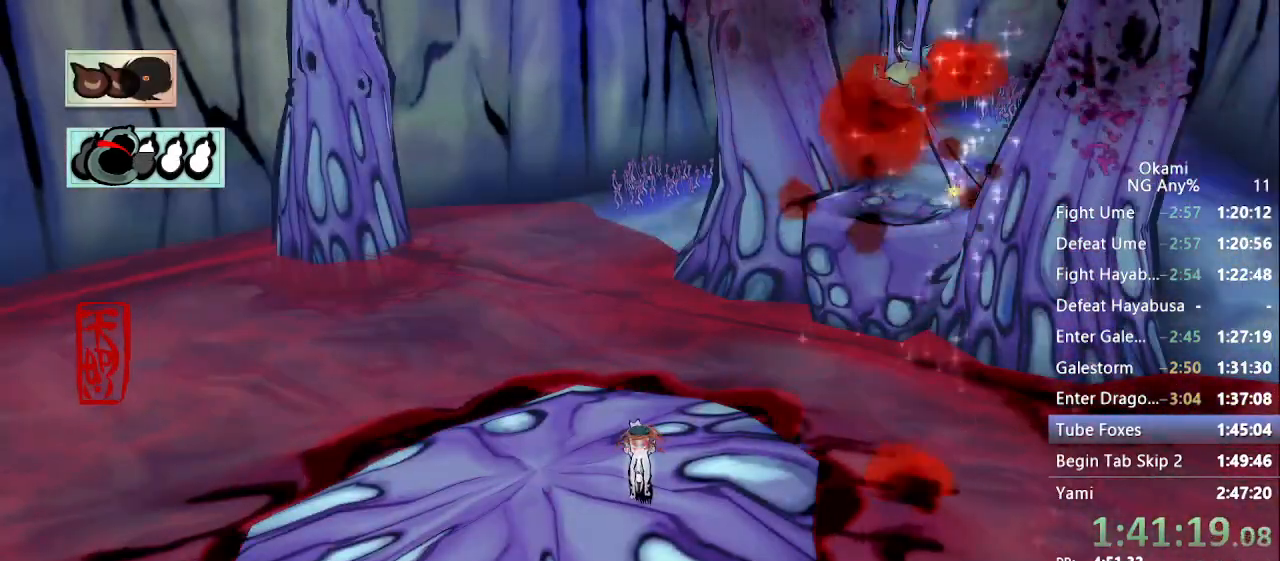
{"buttons": [], "left_stick": "center", "right_stick": "center", "events": []}
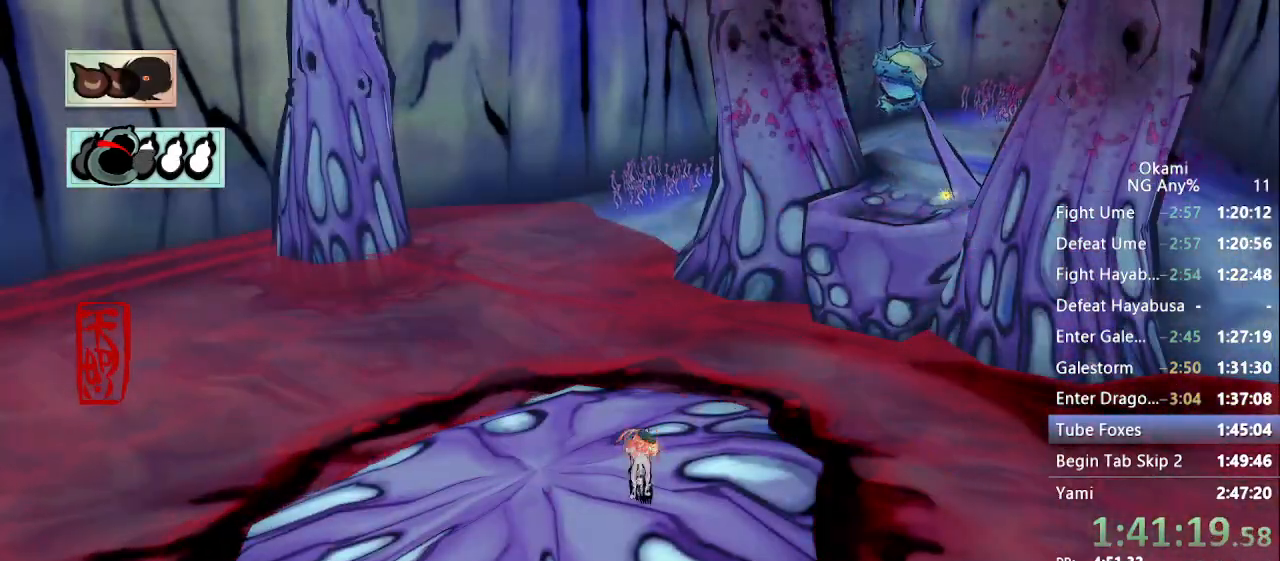
{"buttons": [], "left_stick": "center", "right_stick": "center", "events": []}
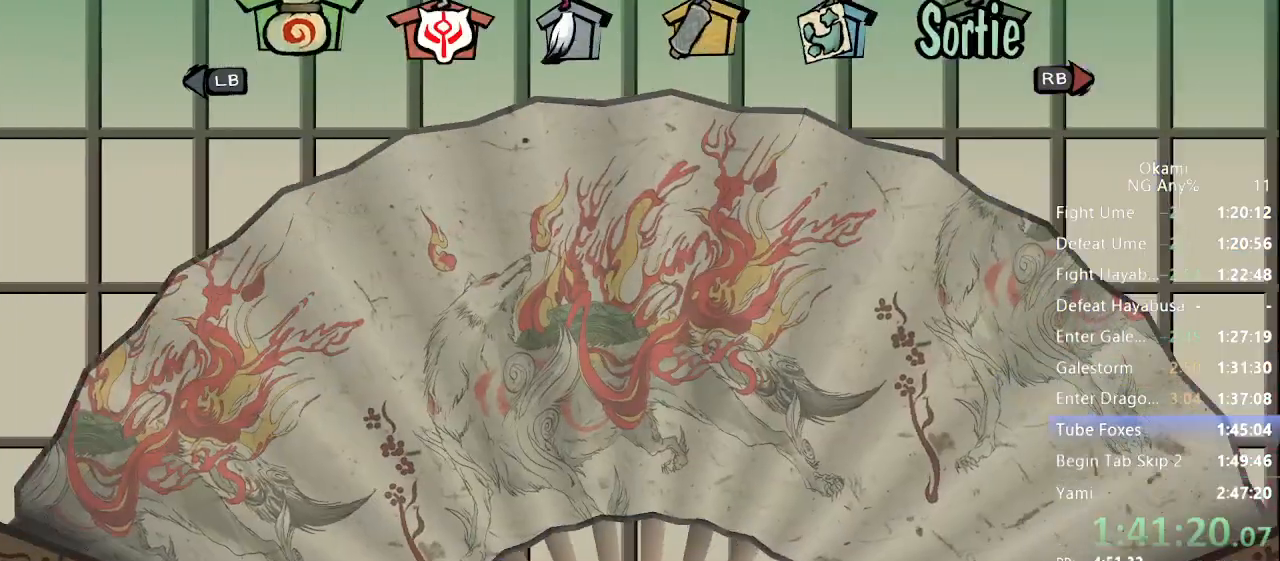
{"buttons": [], "left_stick": "center", "right_stick": "center", "events": []}
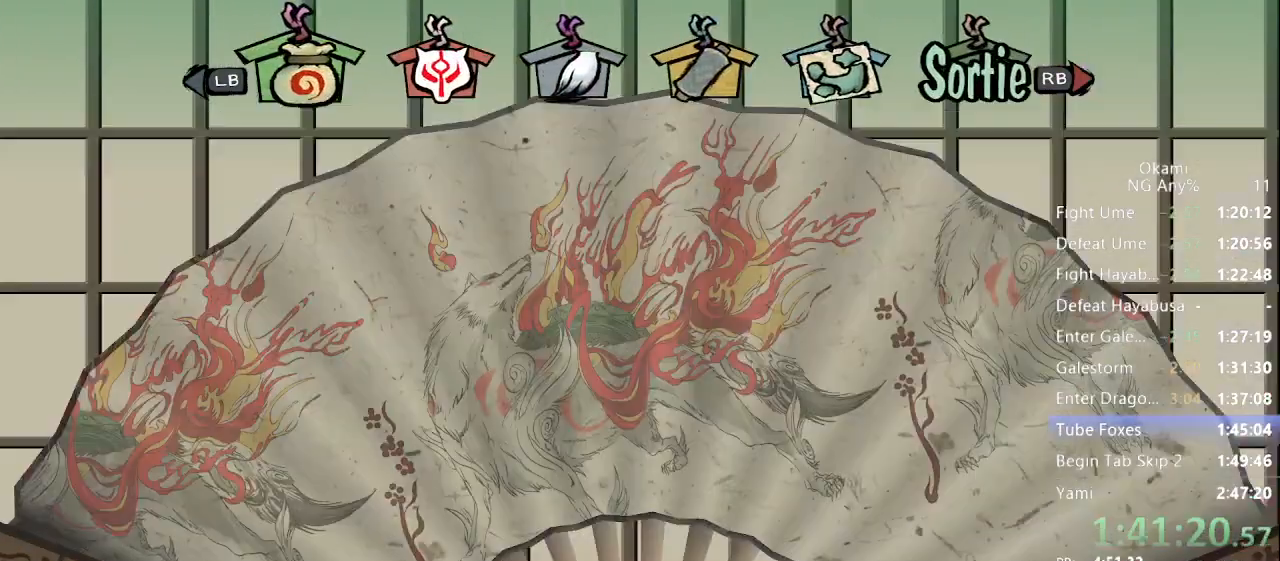
{"buttons": [], "left_stick": "center", "right_stick": "center", "events": [[33, "R1", "down"], [133, "R1", "up"], [300, "left_stick", "down"], [467, "left_stick", "center"]]}
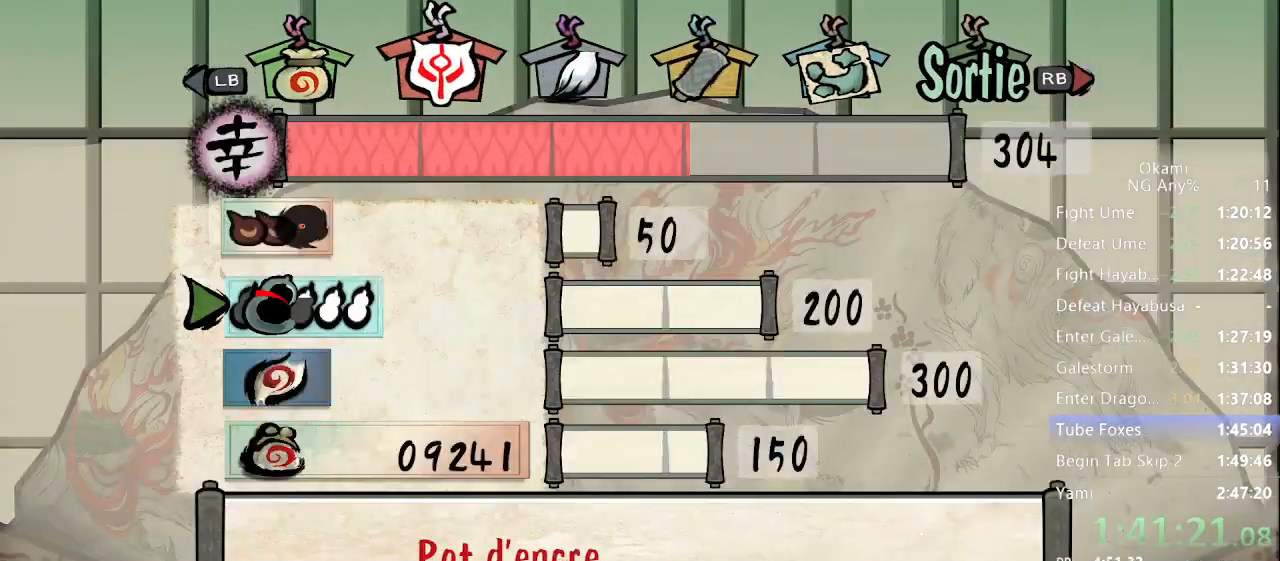
{"buttons": [], "left_stick": "center", "right_stick": "center", "events": [[33, "left_stick", "down"], [333, "left_stick", "center"], [400, "left_stick", "down"], [500, "left_stick", "center"]]}
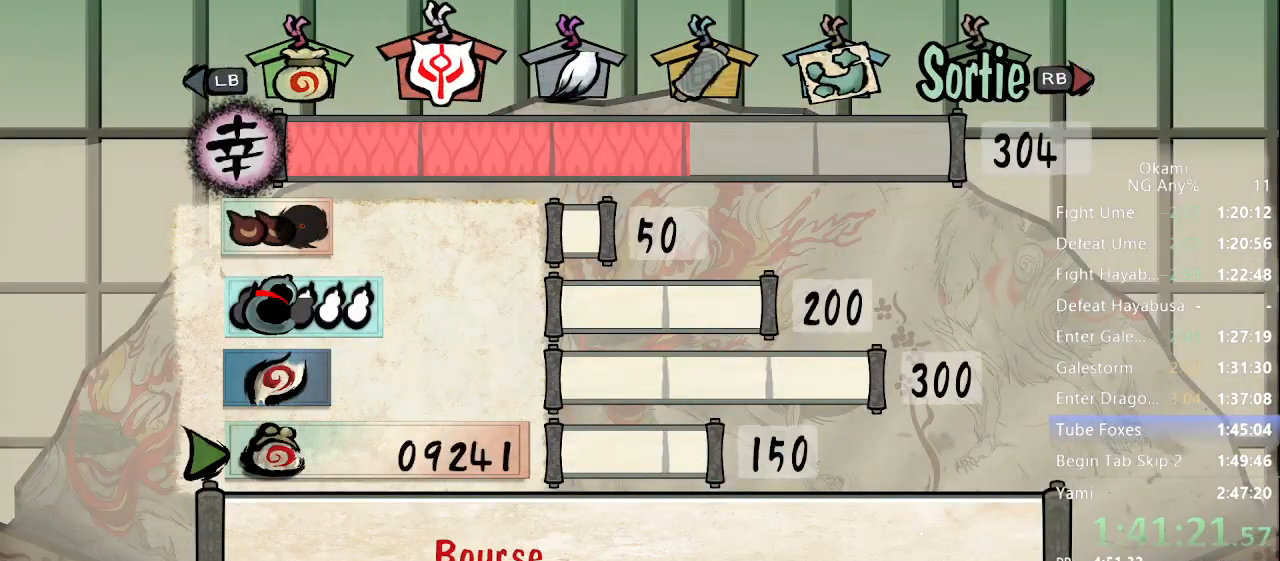
{"buttons": ["A"], "left_stick": "center", "right_stick": "center", "events": [[233, "A", "down"]]}
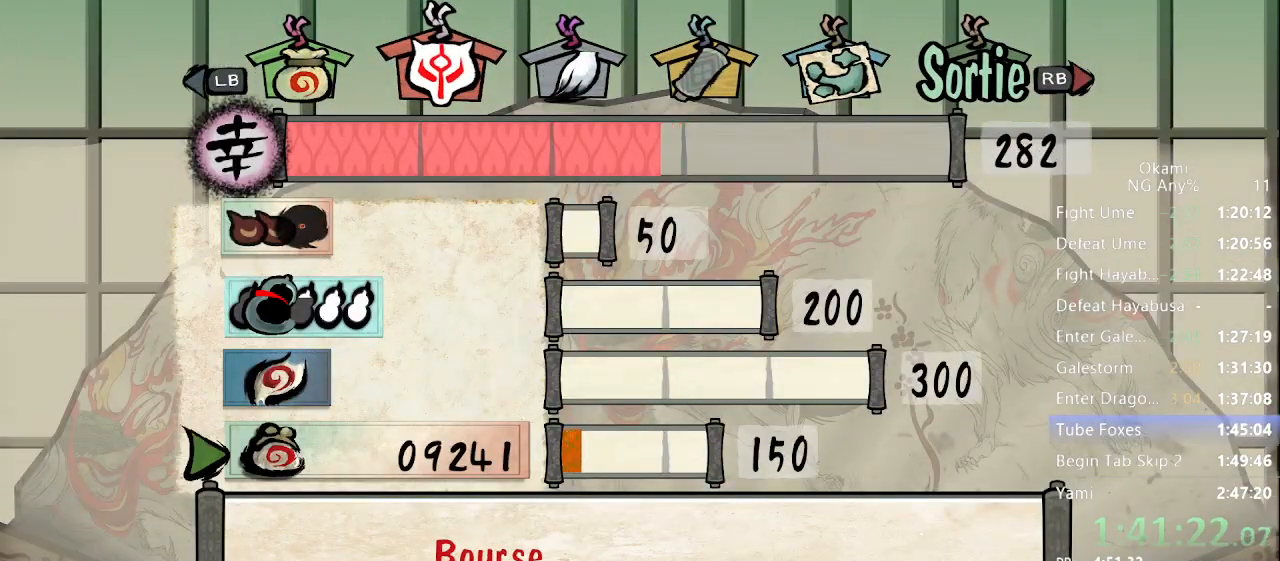
{"buttons": ["A"], "left_stick": "center", "right_stick": "center", "events": []}
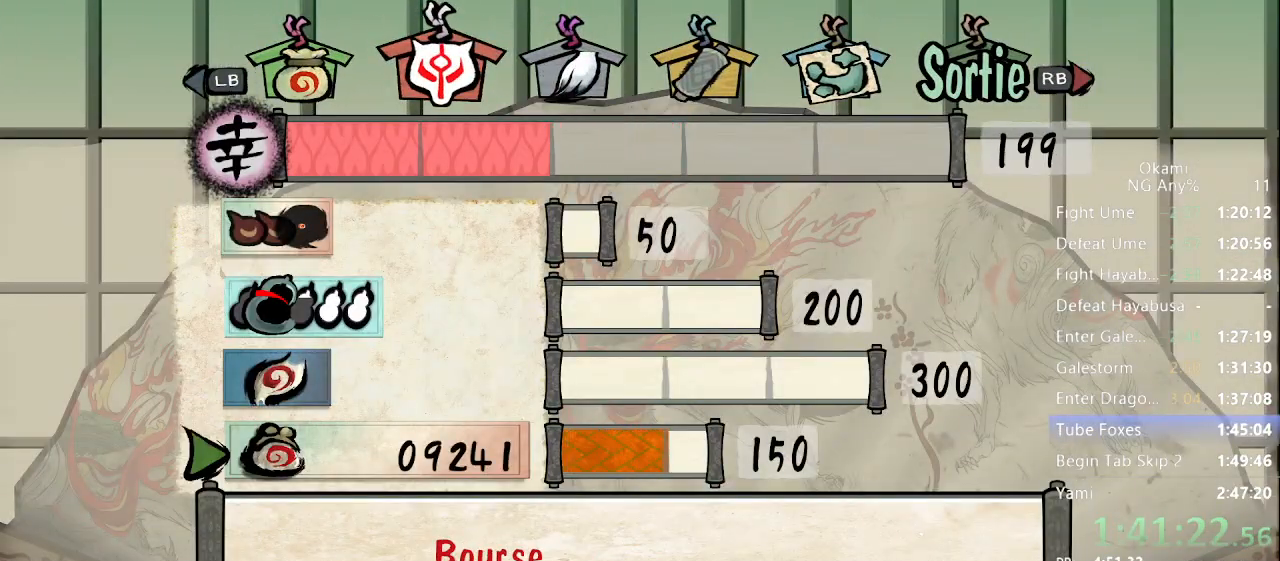
{"buttons": [], "left_stick": "center", "right_stick": "center", "events": [[467, "A", "up"]]}